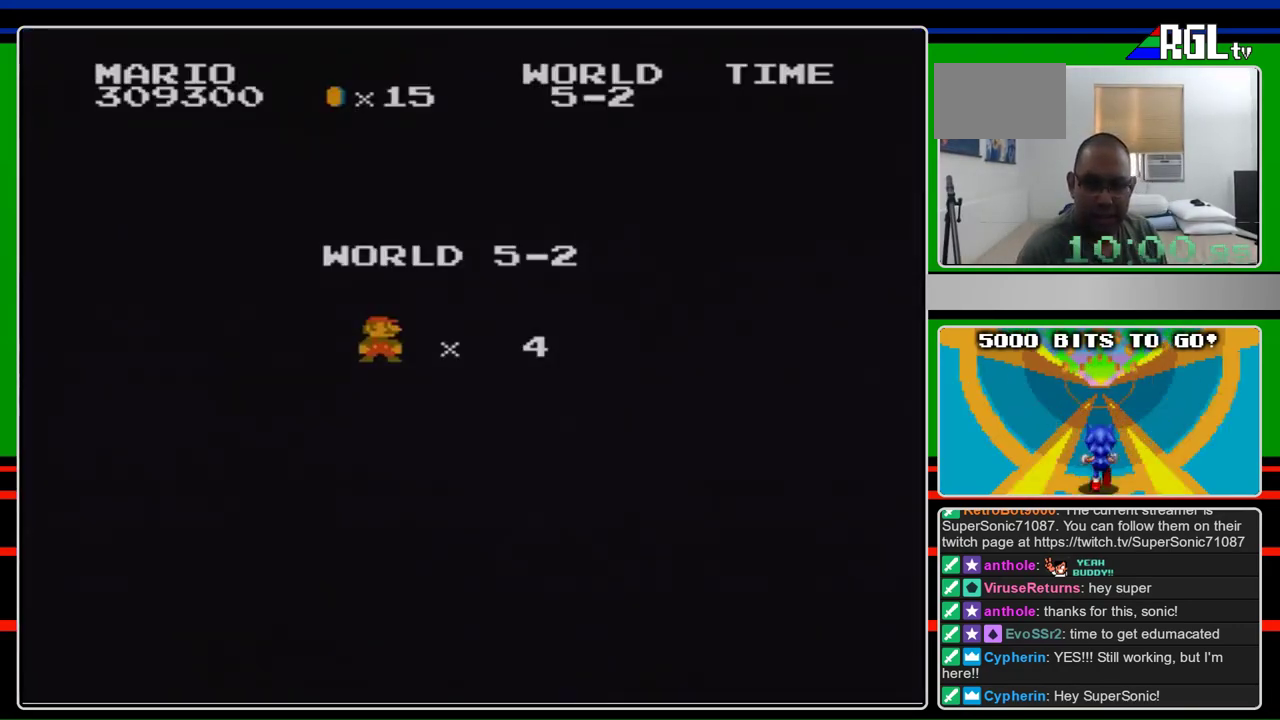
Gameplay with a controller (Nintendo layout); each line is a JSON object with the inputs held at the frame after it. "events" lists button and stick changes between this image and that frame as [ms after this image, input, new state], when the widget could be followed in between. Not read: L3 R3.
{"buttons": ["A", "B"], "events": [[433, "A", "down"], [500, "B", "down"]]}
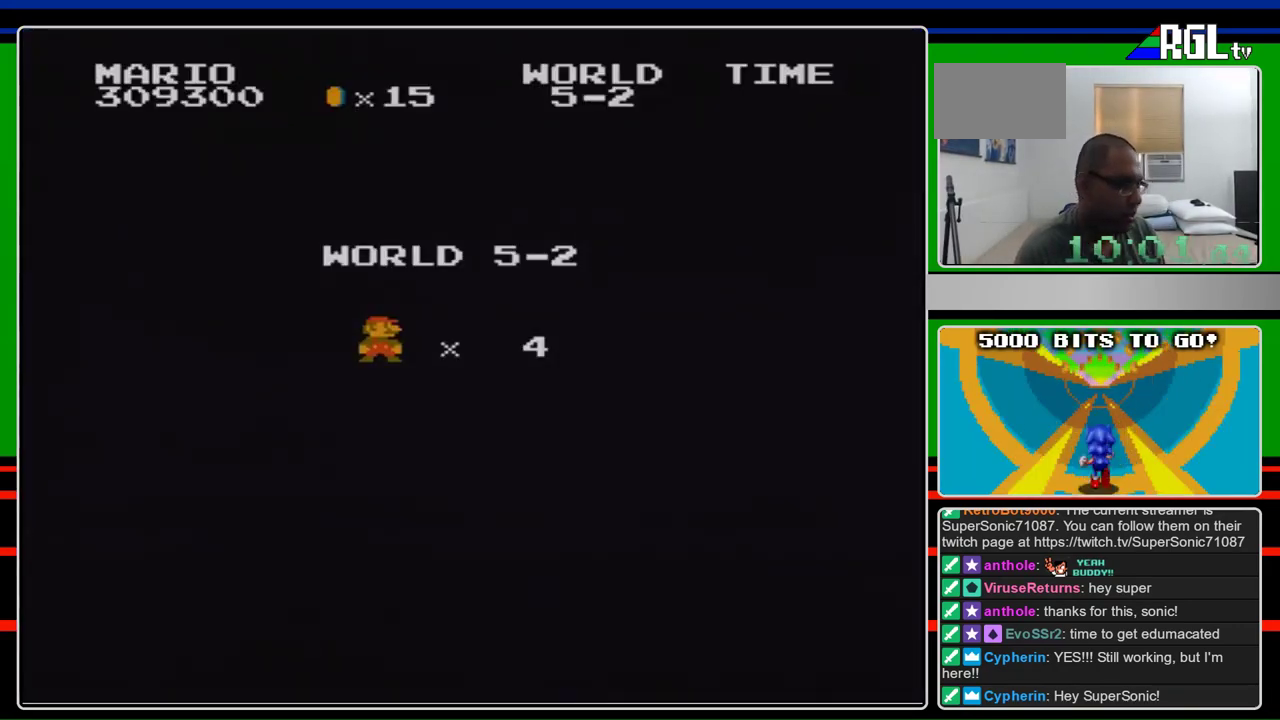
{"buttons": ["B", "DPAD_RIGHT"], "events": [[67, "A", "up"], [100, "DPAD_RIGHT", "down"]]}
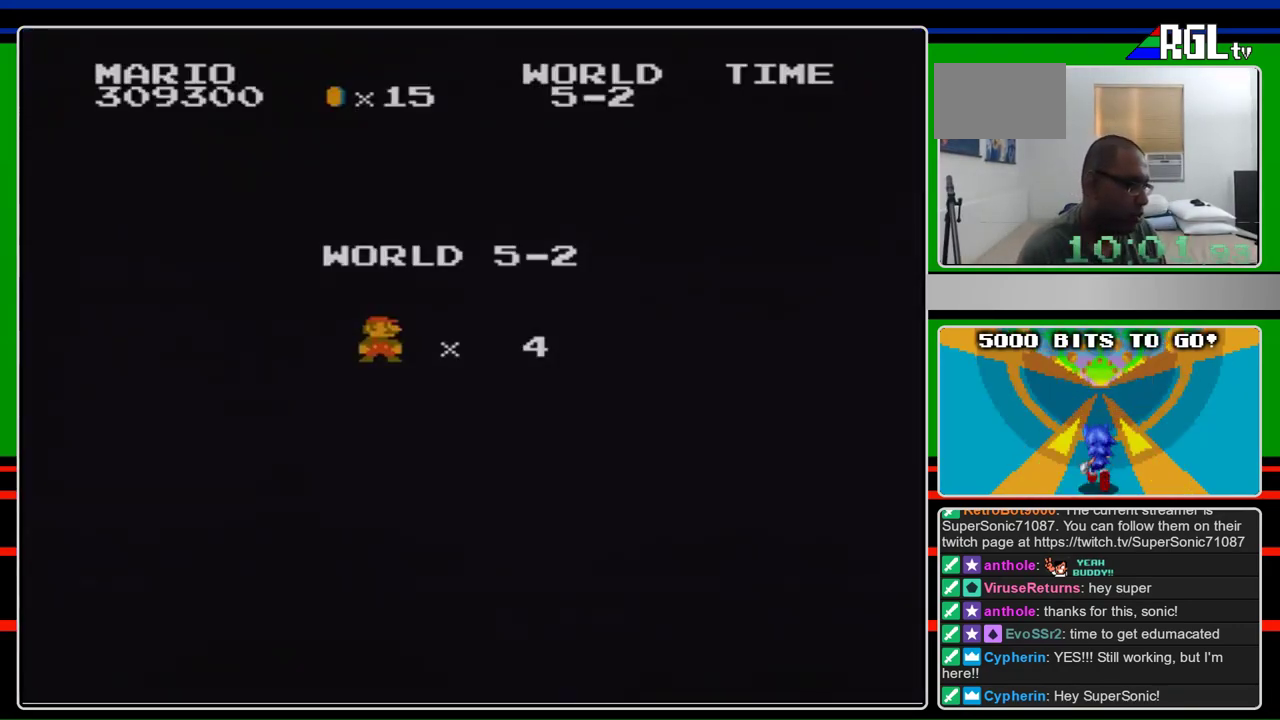
{"buttons": ["B", "DPAD_RIGHT"], "events": []}
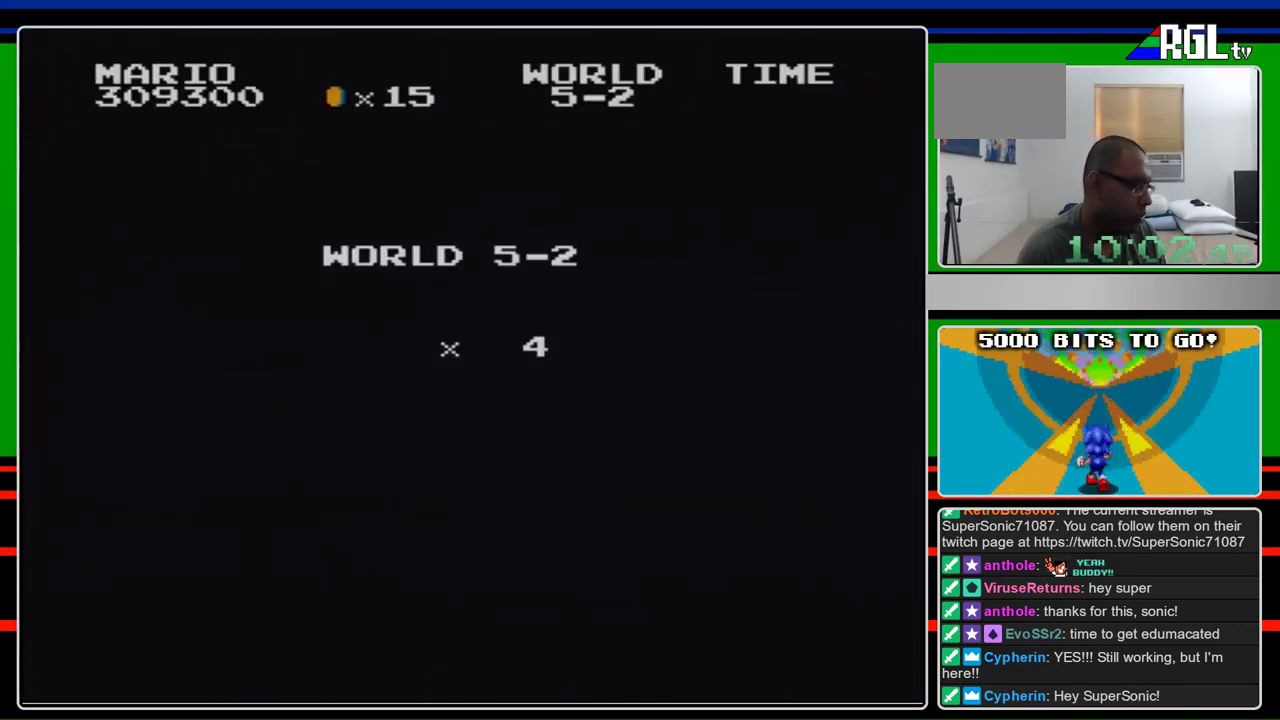
{"buttons": ["B", "DPAD_RIGHT"], "events": []}
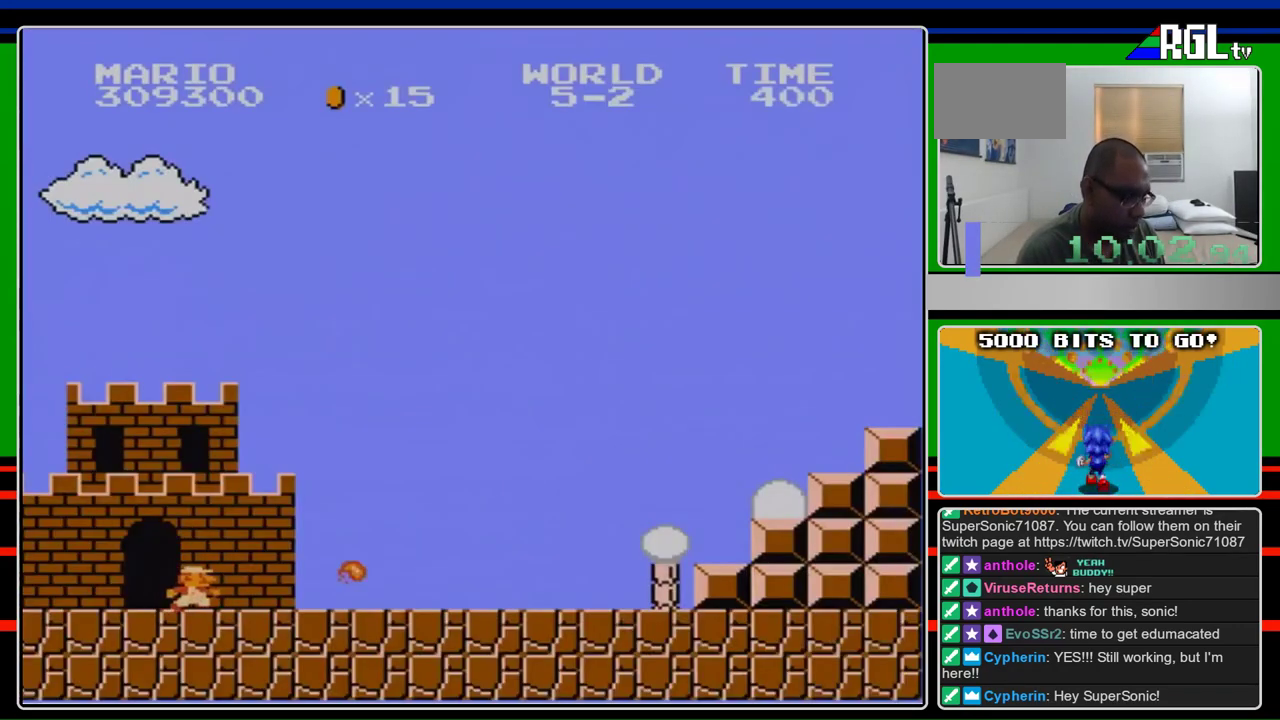
{"buttons": ["B", "DPAD_RIGHT"], "events": []}
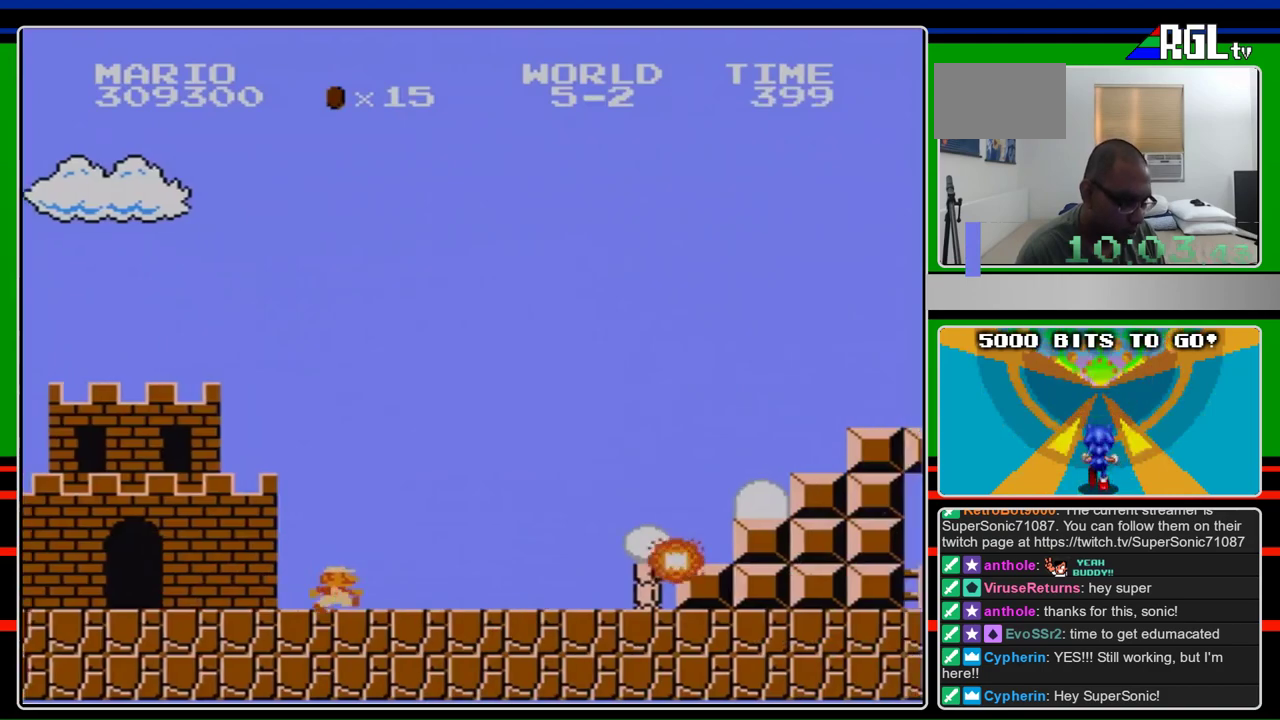
{"buttons": ["B", "DPAD_RIGHT"], "events": []}
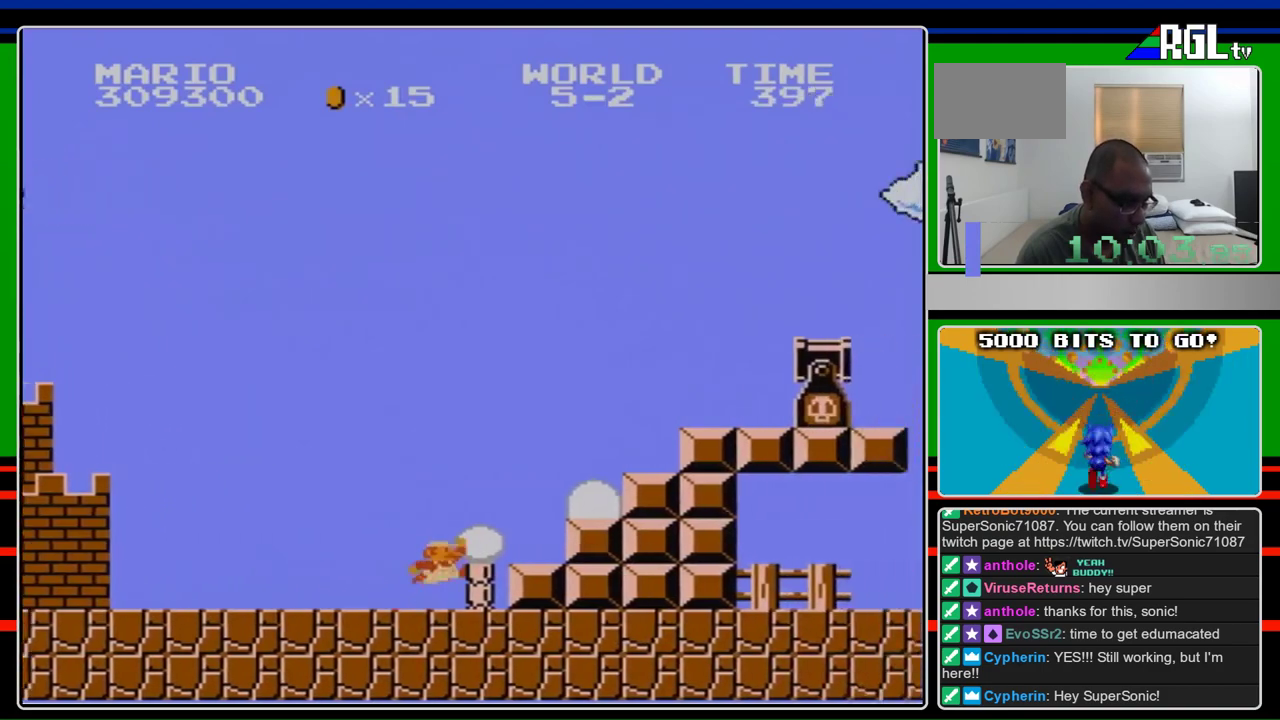
{"buttons": ["B", "DPAD_RIGHT"], "events": [[233, "A", "down"], [500, "A", "up"]]}
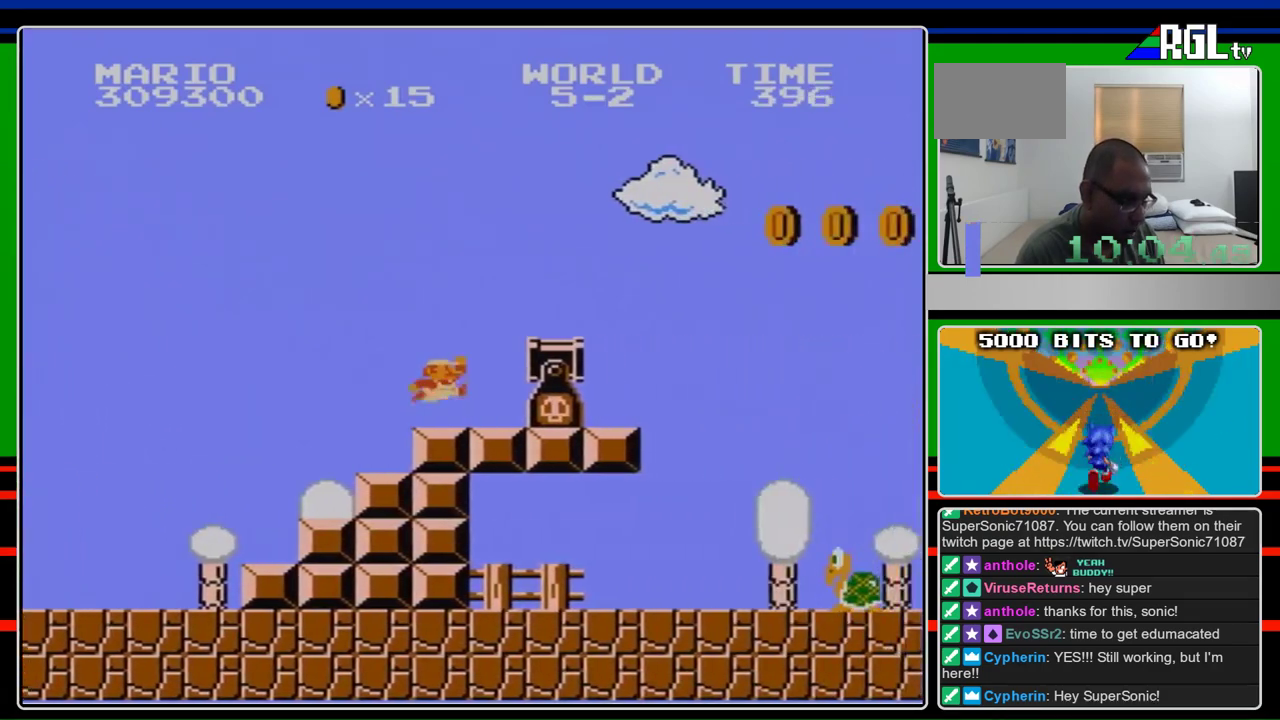
{"buttons": ["B", "DPAD_RIGHT"], "events": [[233, "A", "down"], [367, "A", "up"]]}
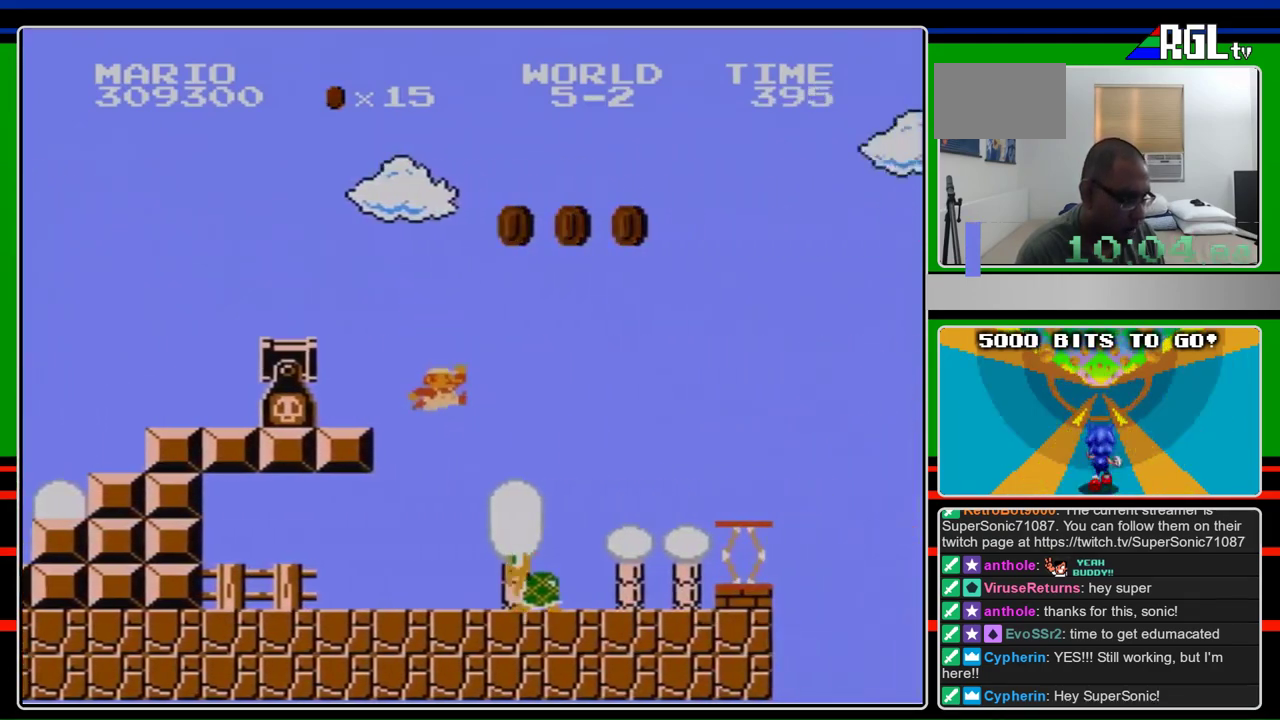
{"buttons": ["B", "DPAD_RIGHT"], "events": []}
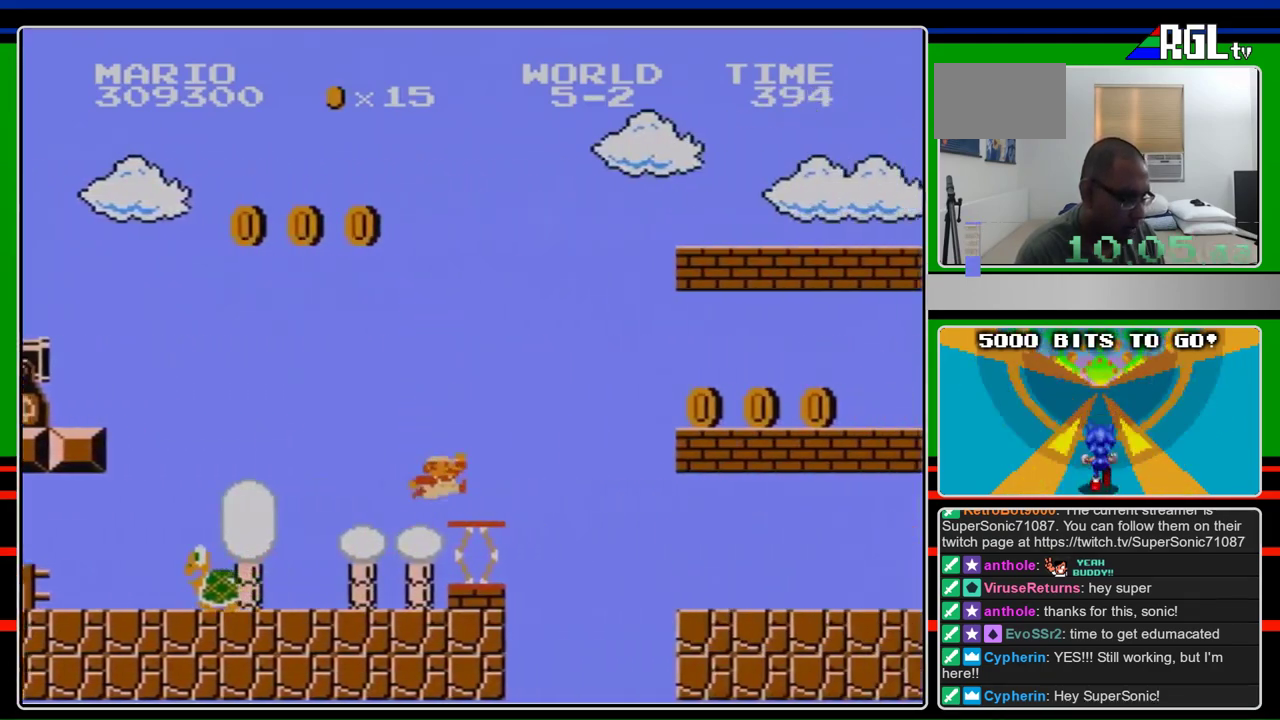
{"buttons": ["B", "DPAD_RIGHT"], "events": [[100, "A", "down"], [333, "A", "up"]]}
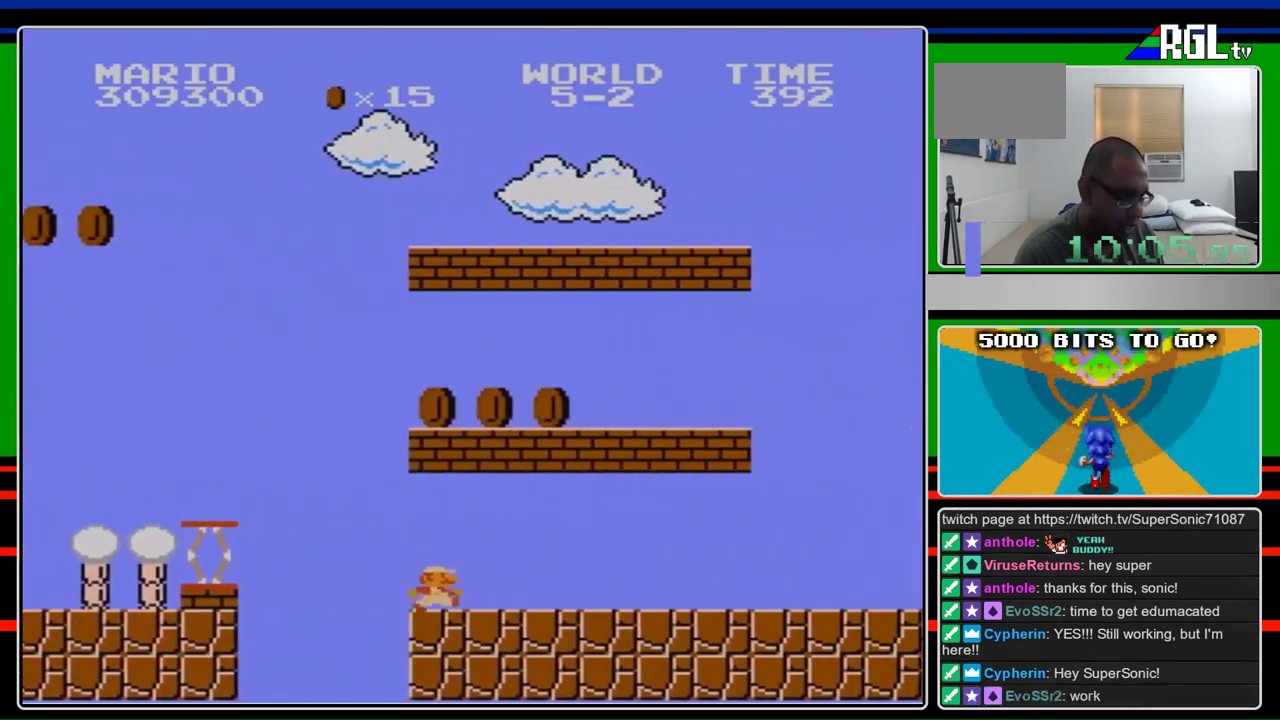
{"buttons": ["B", "DPAD_RIGHT"], "events": []}
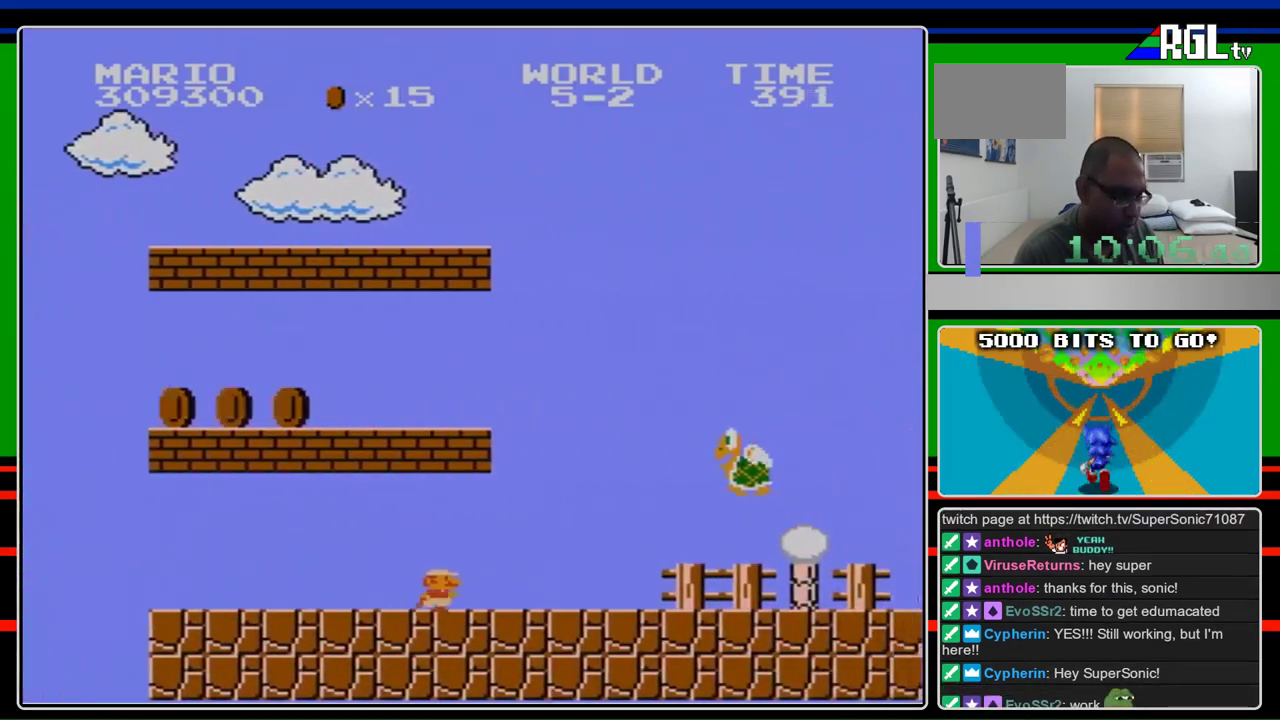
{"buttons": ["A", "B", "DPAD_RIGHT"], "events": [[333, "A", "down"]]}
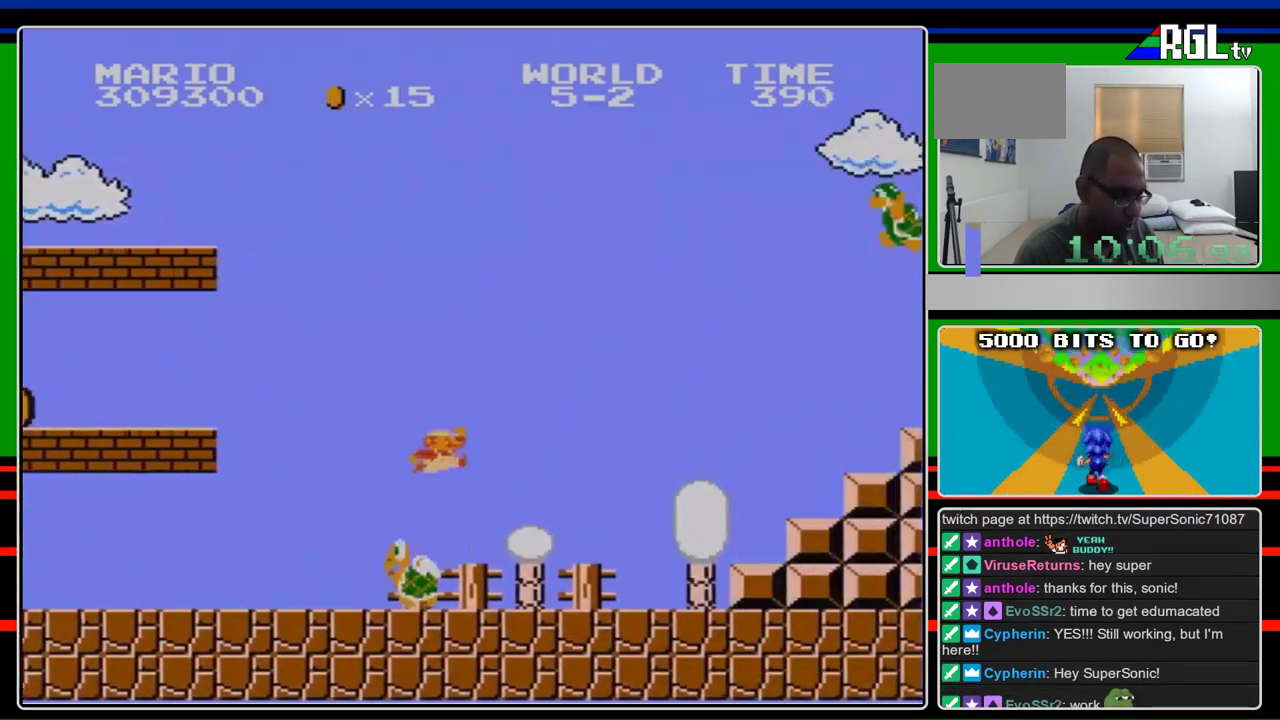
{"buttons": ["A", "B", "DPAD_RIGHT"], "events": [[33, "A", "up"], [500, "A", "down"]]}
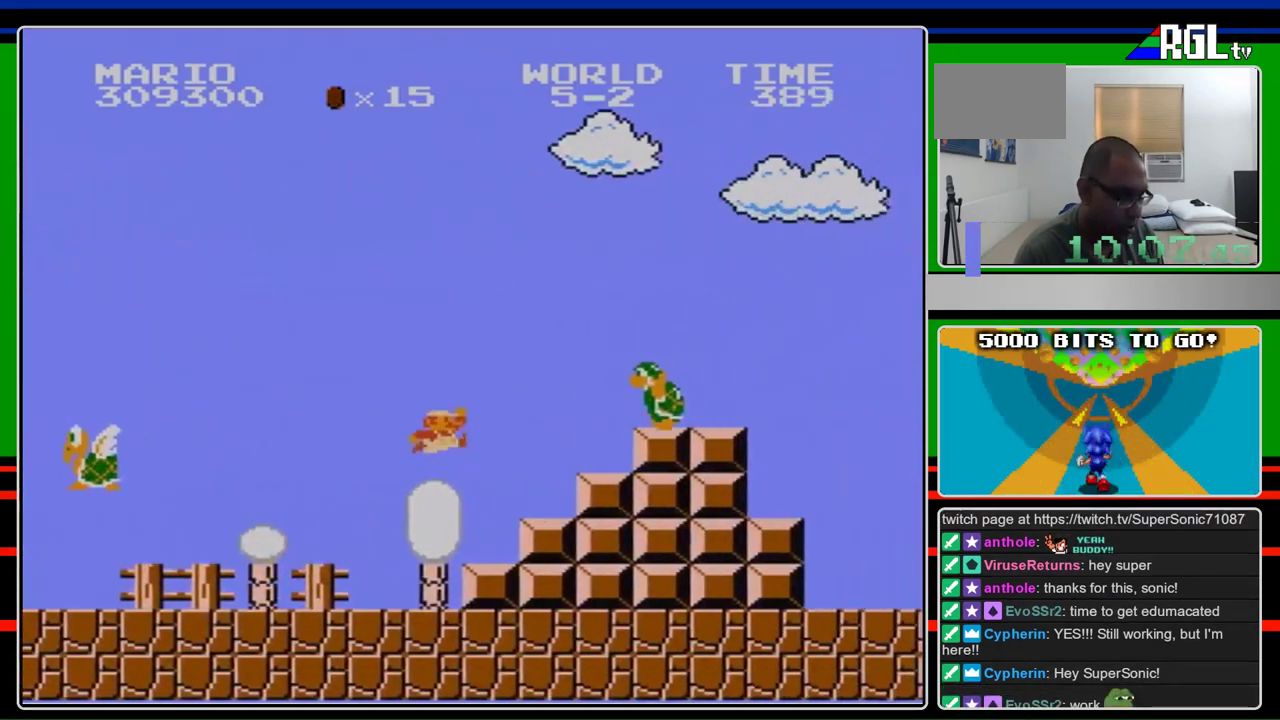
{"buttons": ["B", "DPAD_RIGHT"], "events": [[67, "B", "up"], [400, "B", "down"], [433, "A", "up"]]}
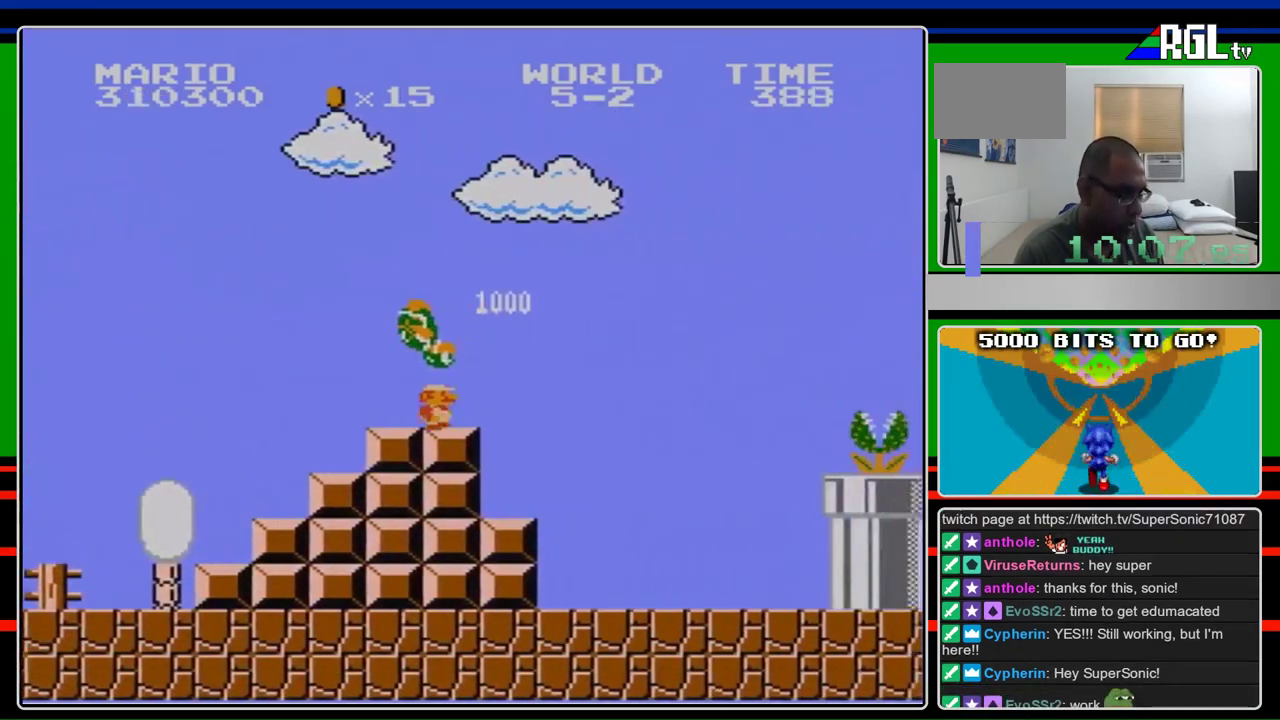
{"buttons": ["B", "DPAD_RIGHT"], "events": []}
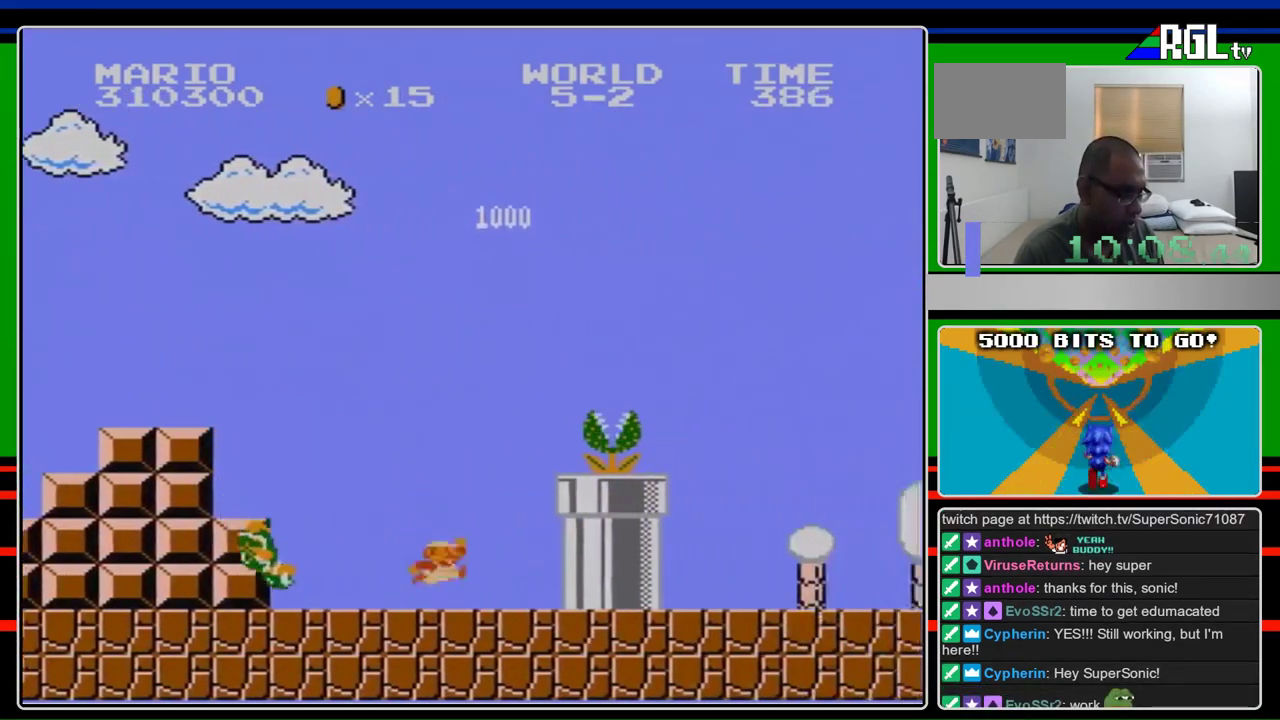
{"buttons": ["B", "DPAD_RIGHT"], "events": [[200, "A", "down"], [300, "B", "up"], [367, "B", "down"], [500, "A", "up"]]}
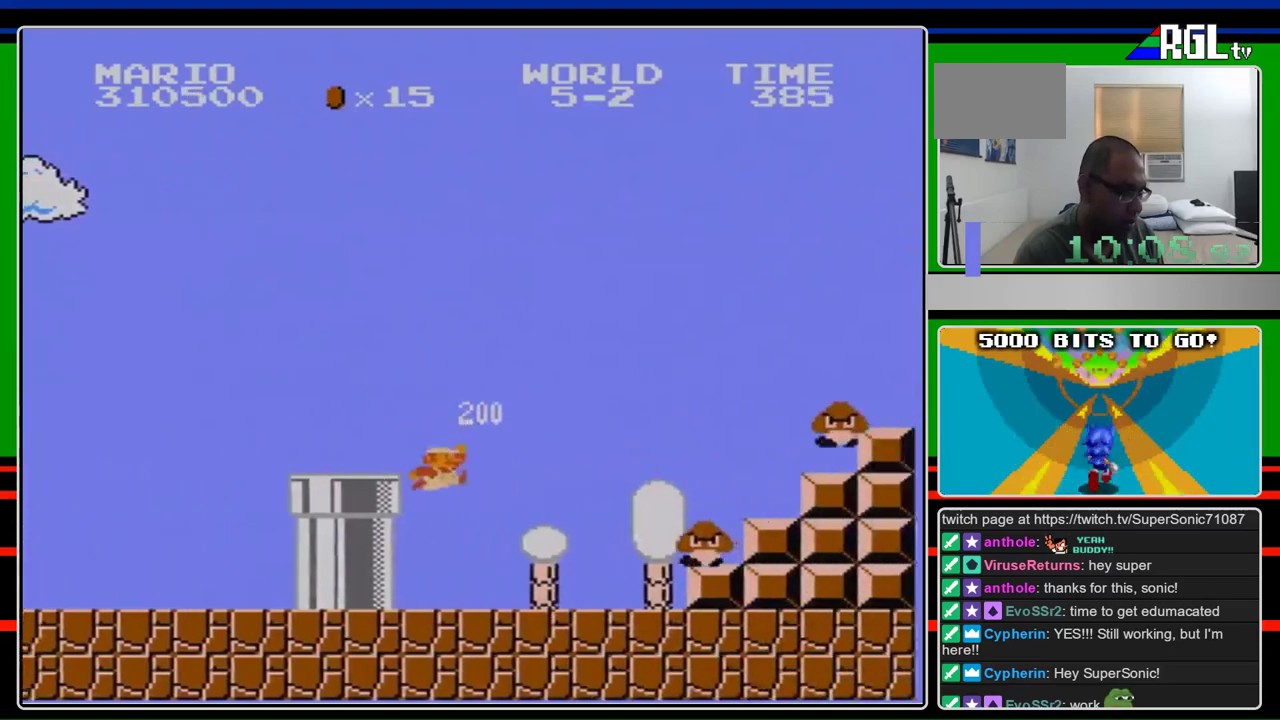
{"buttons": ["A", "B", "DPAD_RIGHT"], "events": [[467, "A", "down"]]}
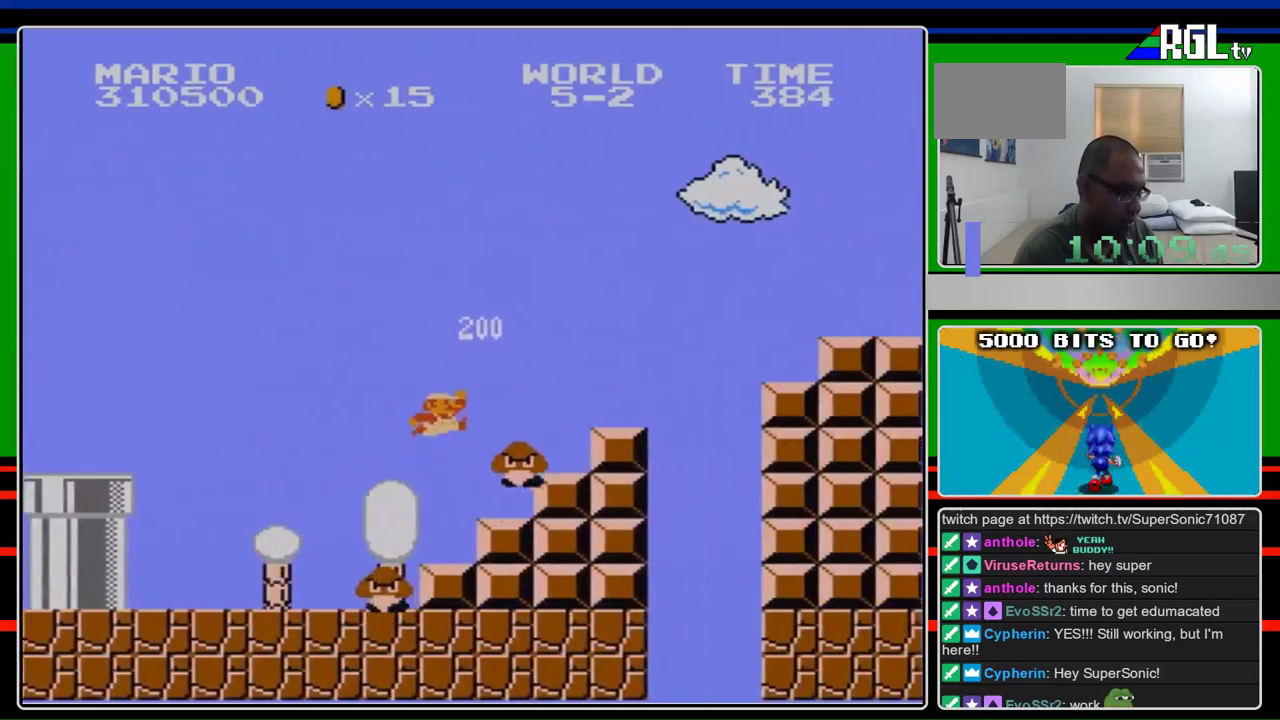
{"buttons": ["B", "DPAD_RIGHT"], "events": [[400, "A", "up"]]}
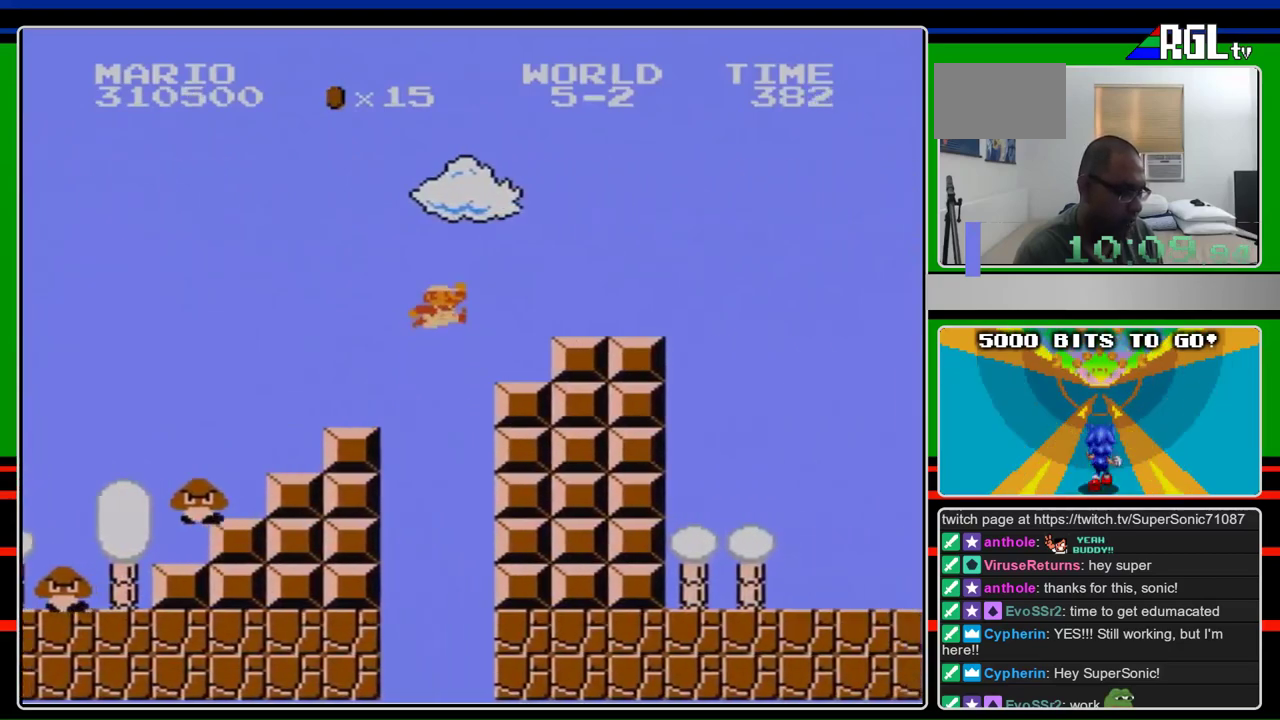
{"buttons": ["B", "DPAD_RIGHT"], "events": [[100, "A", "down"], [500, "A", "up"]]}
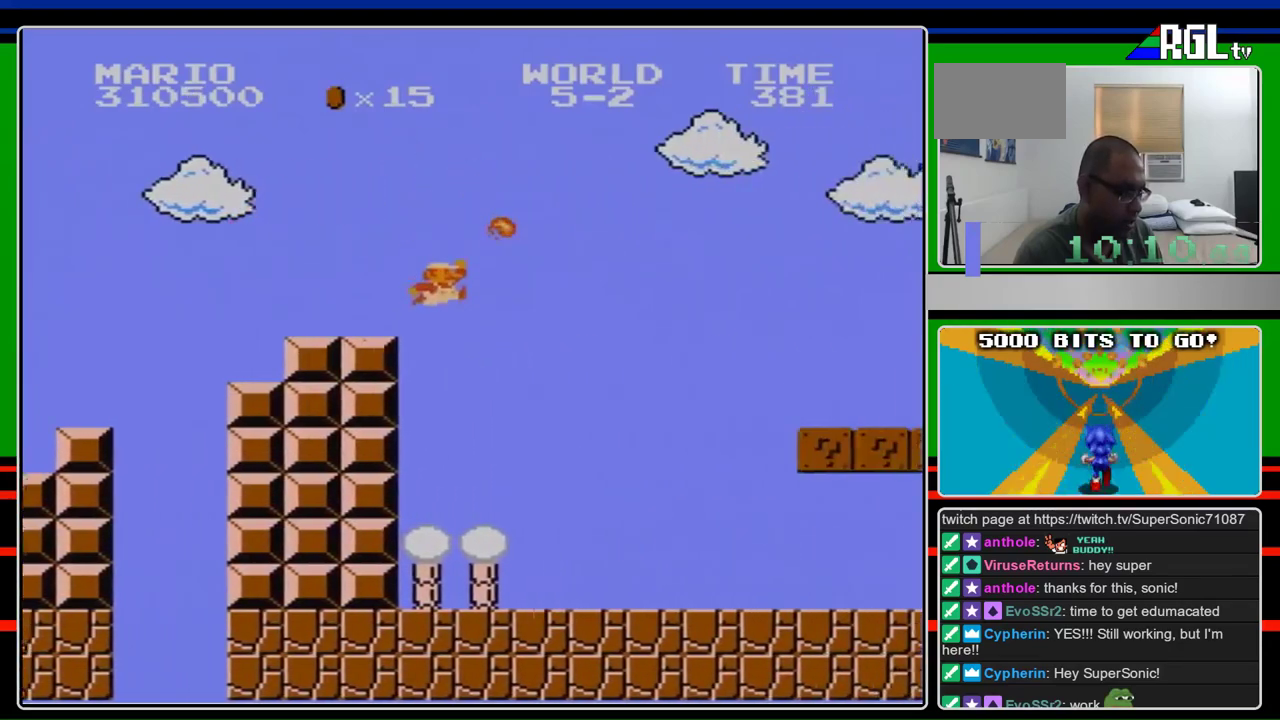
{"buttons": ["B", "DPAD_RIGHT"], "events": []}
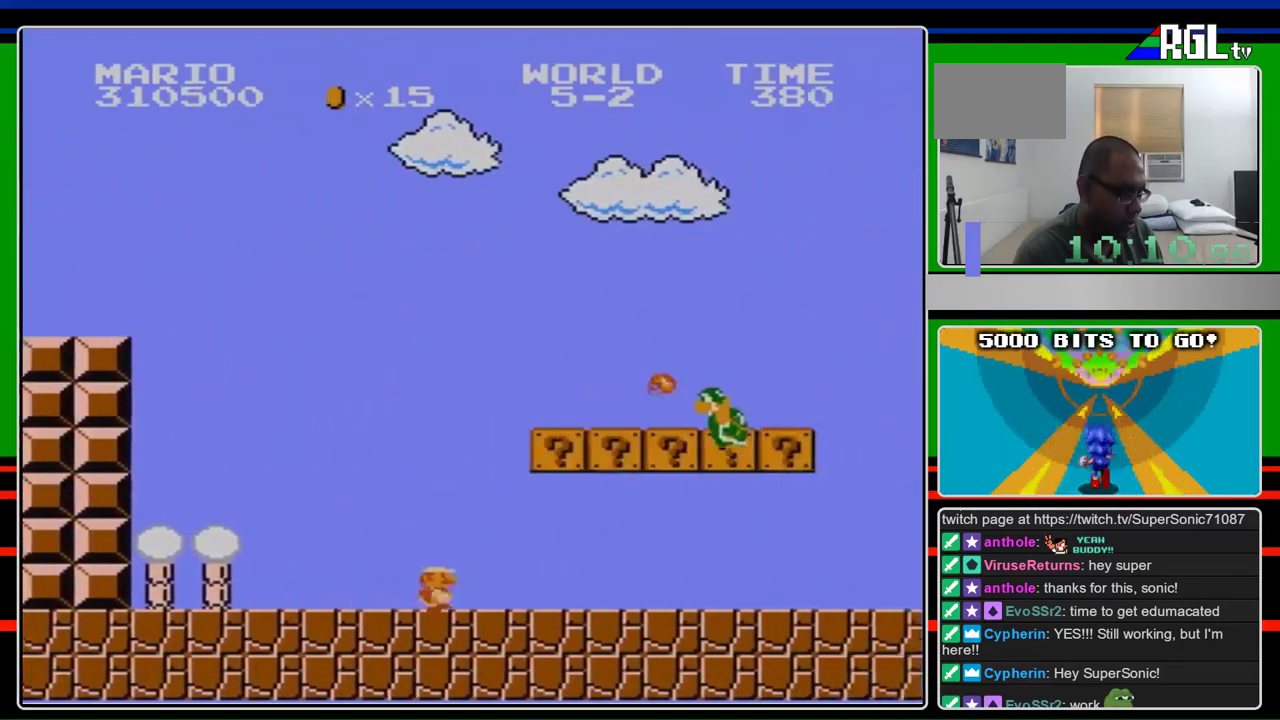
{"buttons": ["B", "DPAD_RIGHT"], "events": []}
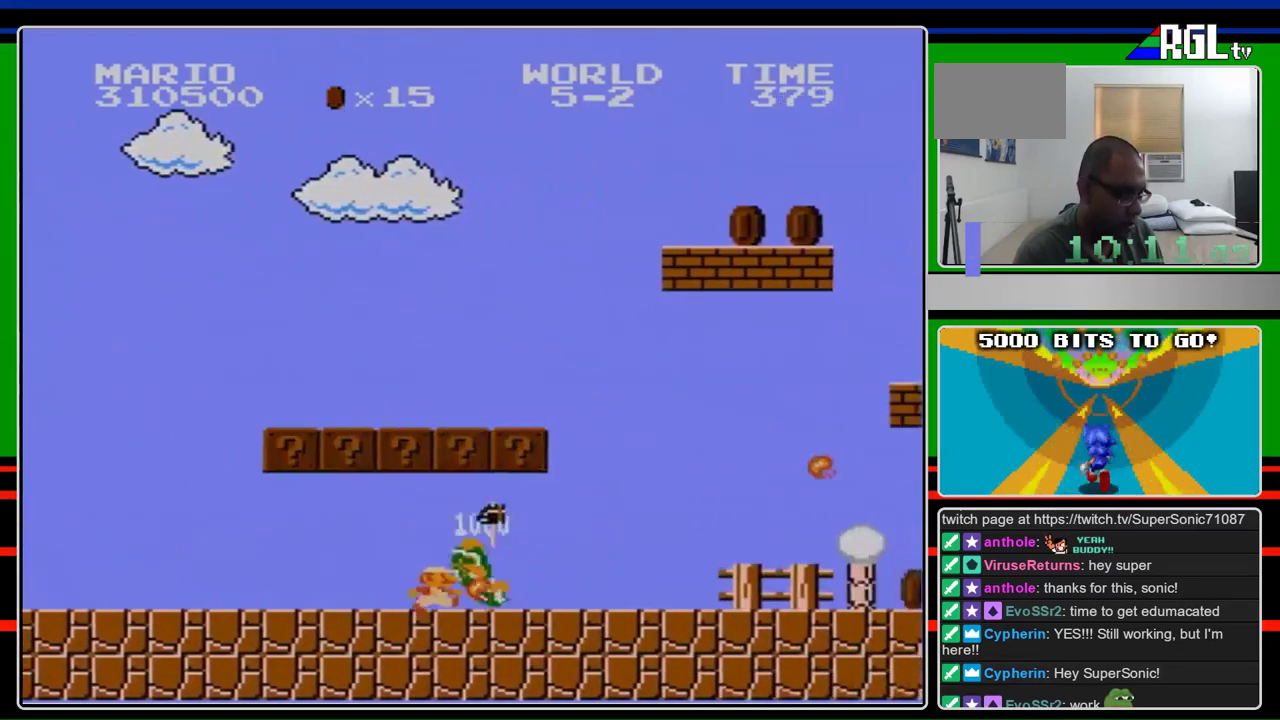
{"buttons": ["B", "DPAD_RIGHT"], "events": []}
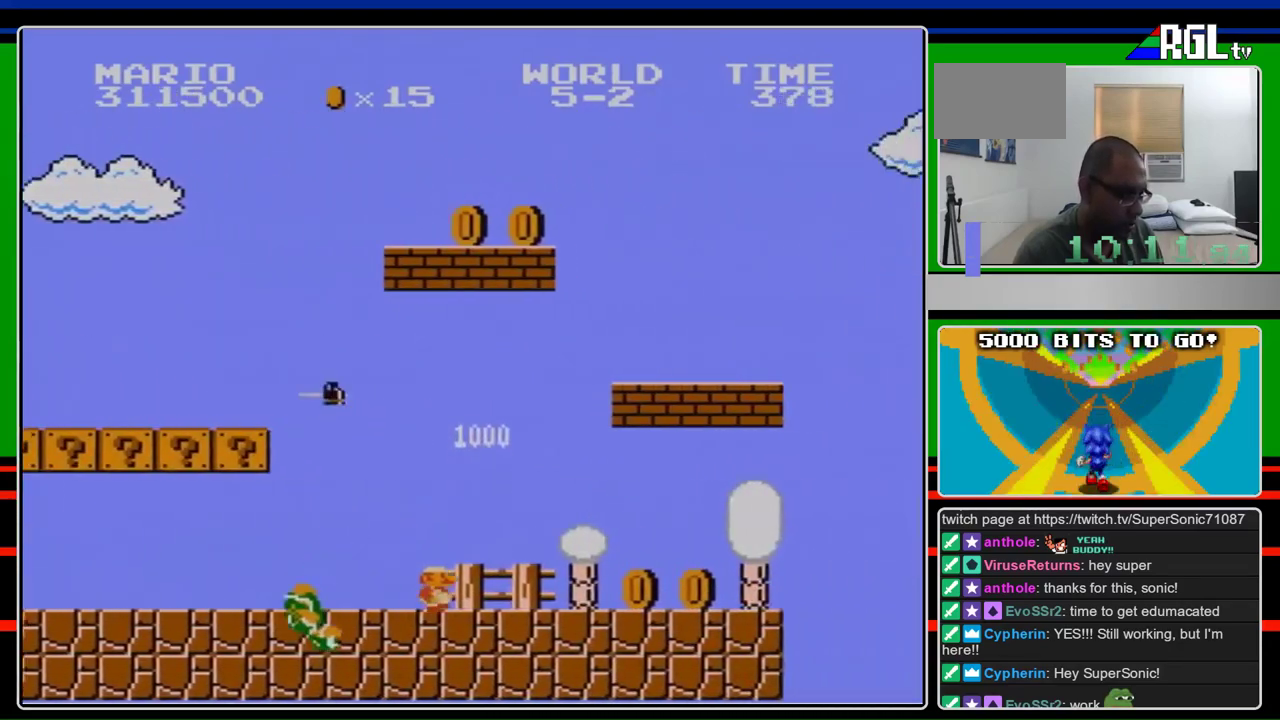
{"buttons": ["B", "DPAD_RIGHT"], "events": []}
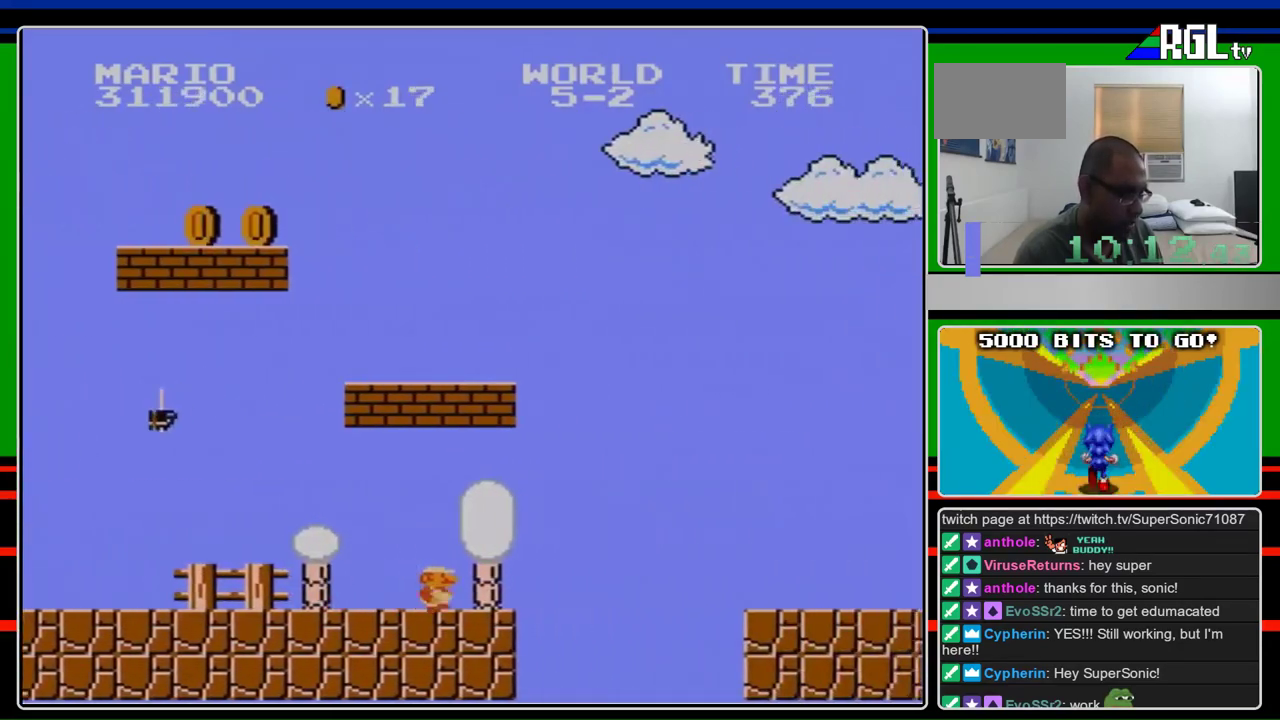
{"buttons": ["A", "B", "DPAD_RIGHT"], "events": [[333, "A", "down"]]}